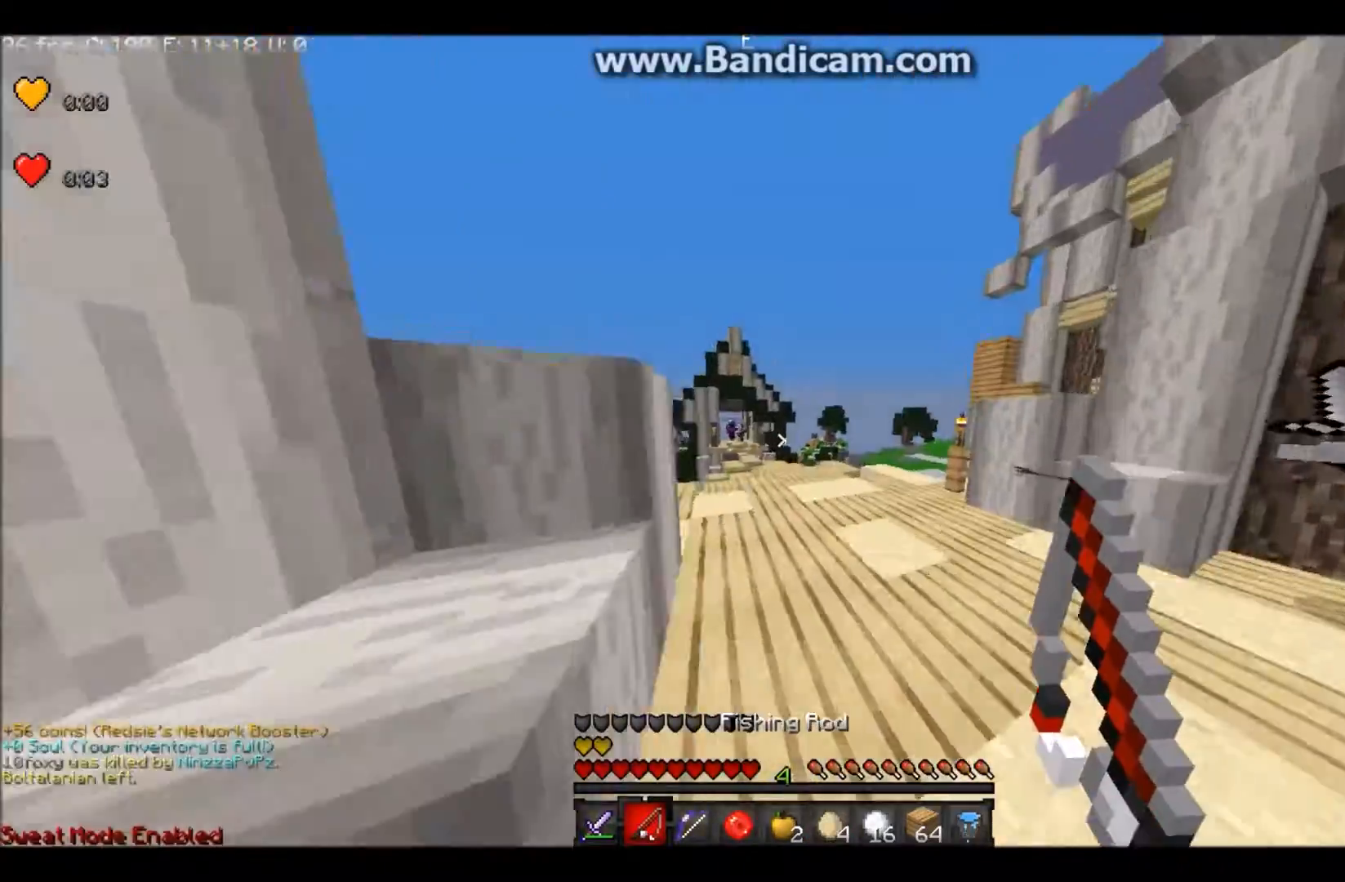
Gameplay with keyboard and mouse; each line is a JSON object with the keys and mouse buttons held at the frame after it. "events" lists presses ("down") and releases ("up") of "a", "d", "s", "w", "mouse_left" and "mouse_right" between this image and that frame as [ms after this image, input, new state], when the widget could be followed in between. "mouse_left", "mouse_right" = the "left", "right" buttons of the "mouse" list. No other keys are recorded. Fast repeated clicks can show as one long hold. Mouse movement is not recorded.
{"keys": ["w"], "mouse": [], "events": [[233, "d", "up"]]}
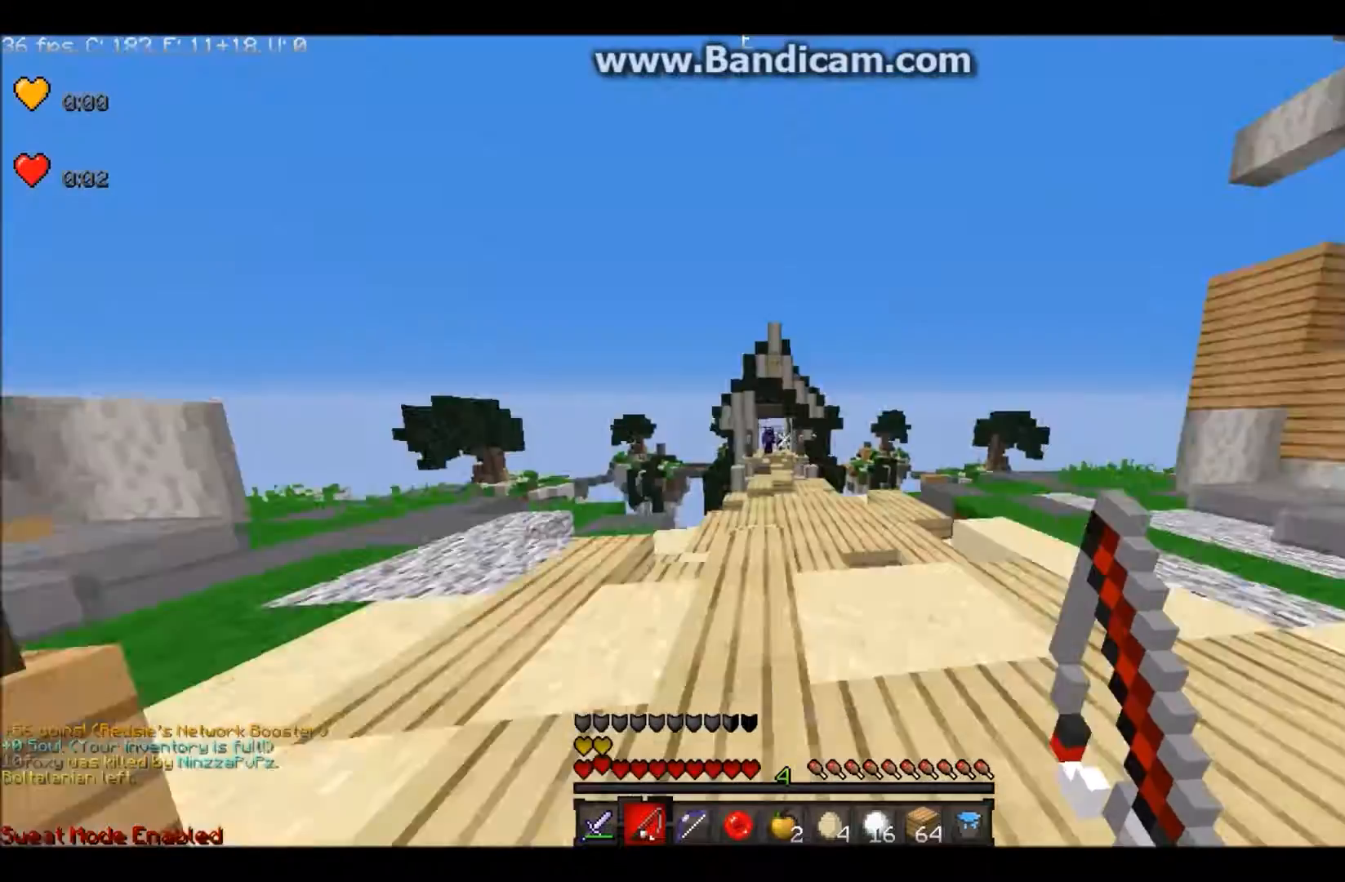
{"keys": ["d", "w"], "mouse": ["right"]}
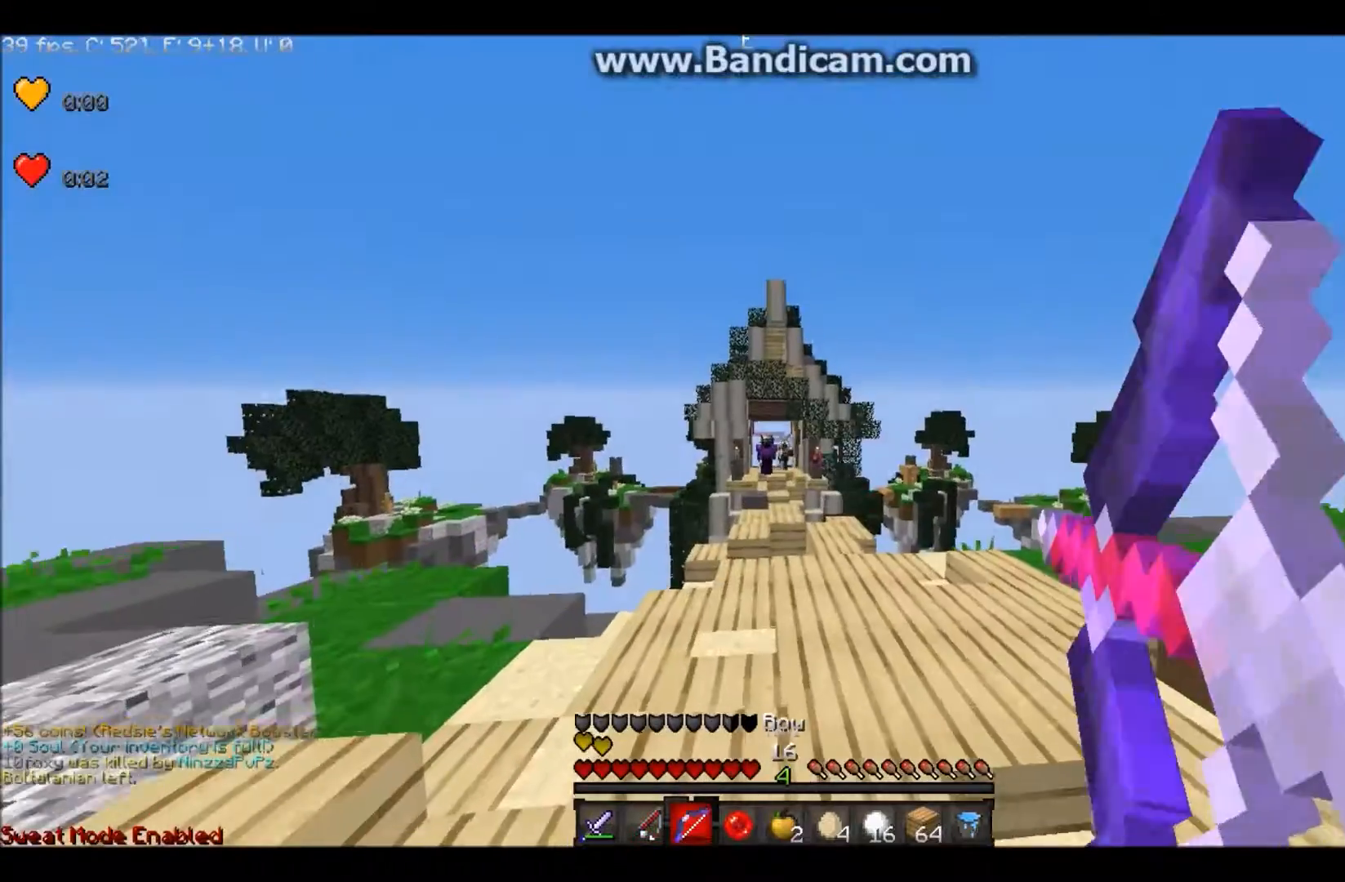
{"keys": ["d", "w"], "mouse": ["right"], "events": []}
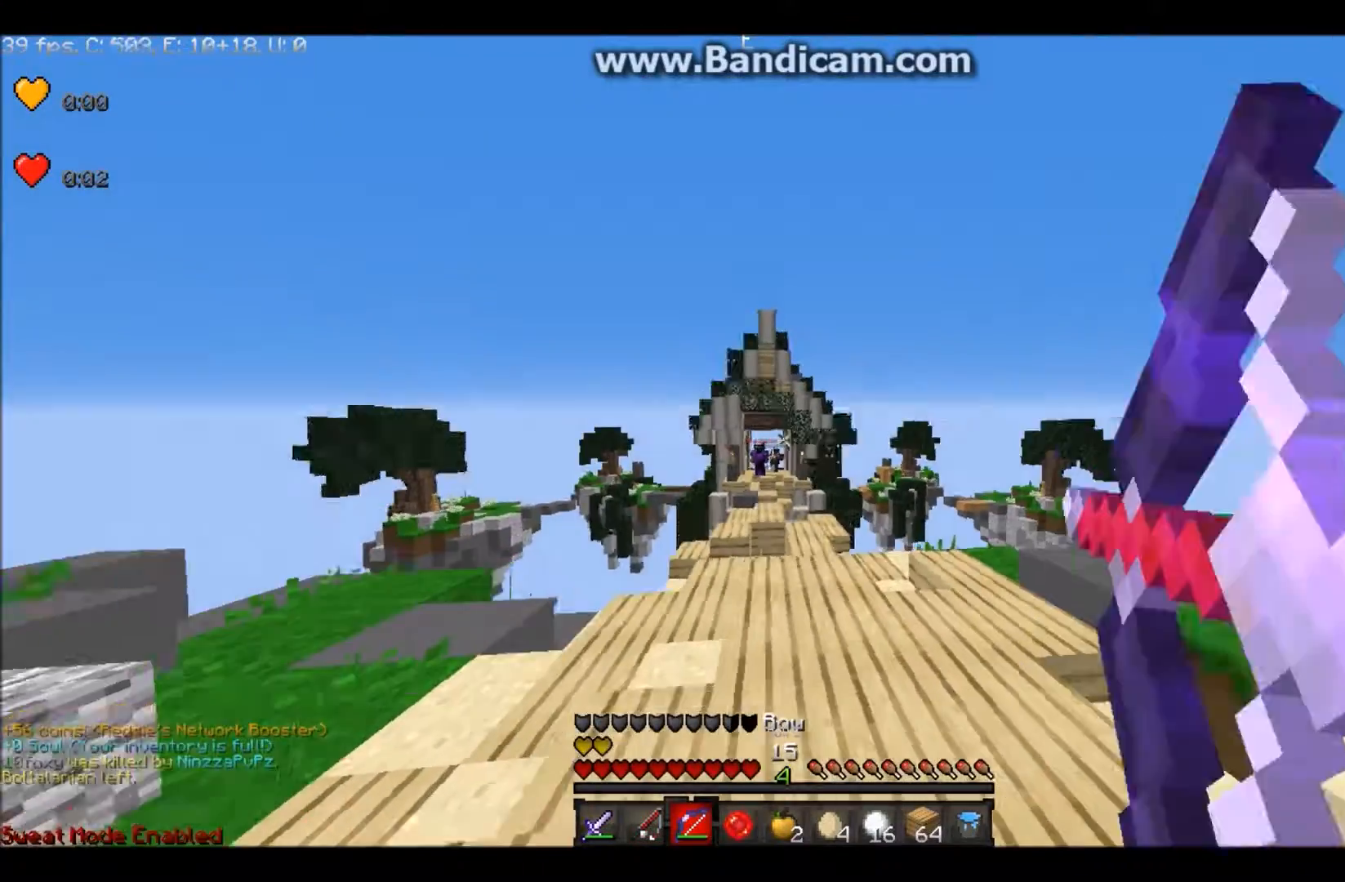
{"keys": ["d", "w"], "mouse": ["right"], "events": []}
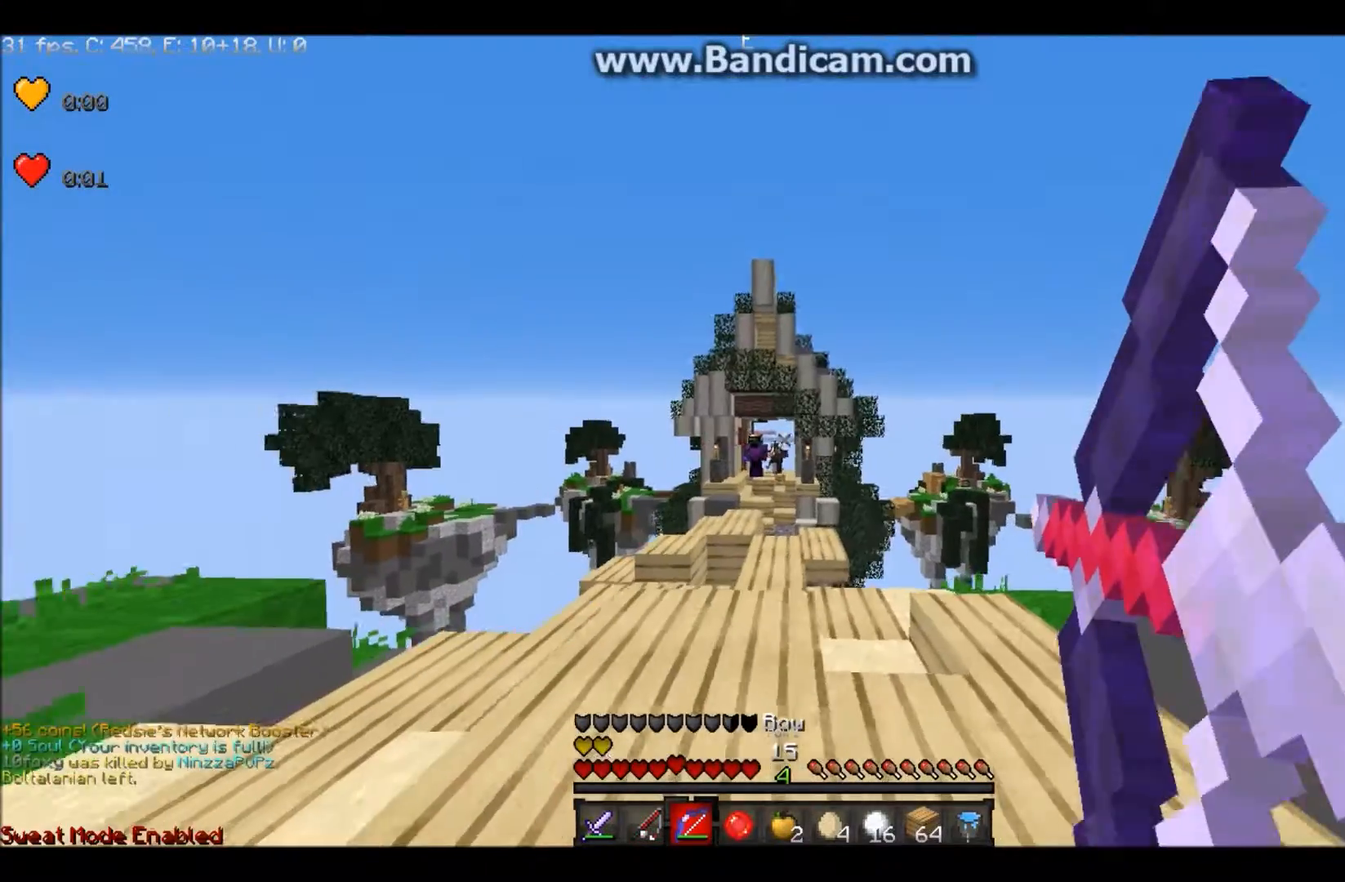
{"keys": ["a"], "mouse": ["right"], "events": [[167, "d", "up"], [334, "a", "down"], [334, "w", "up"]]}
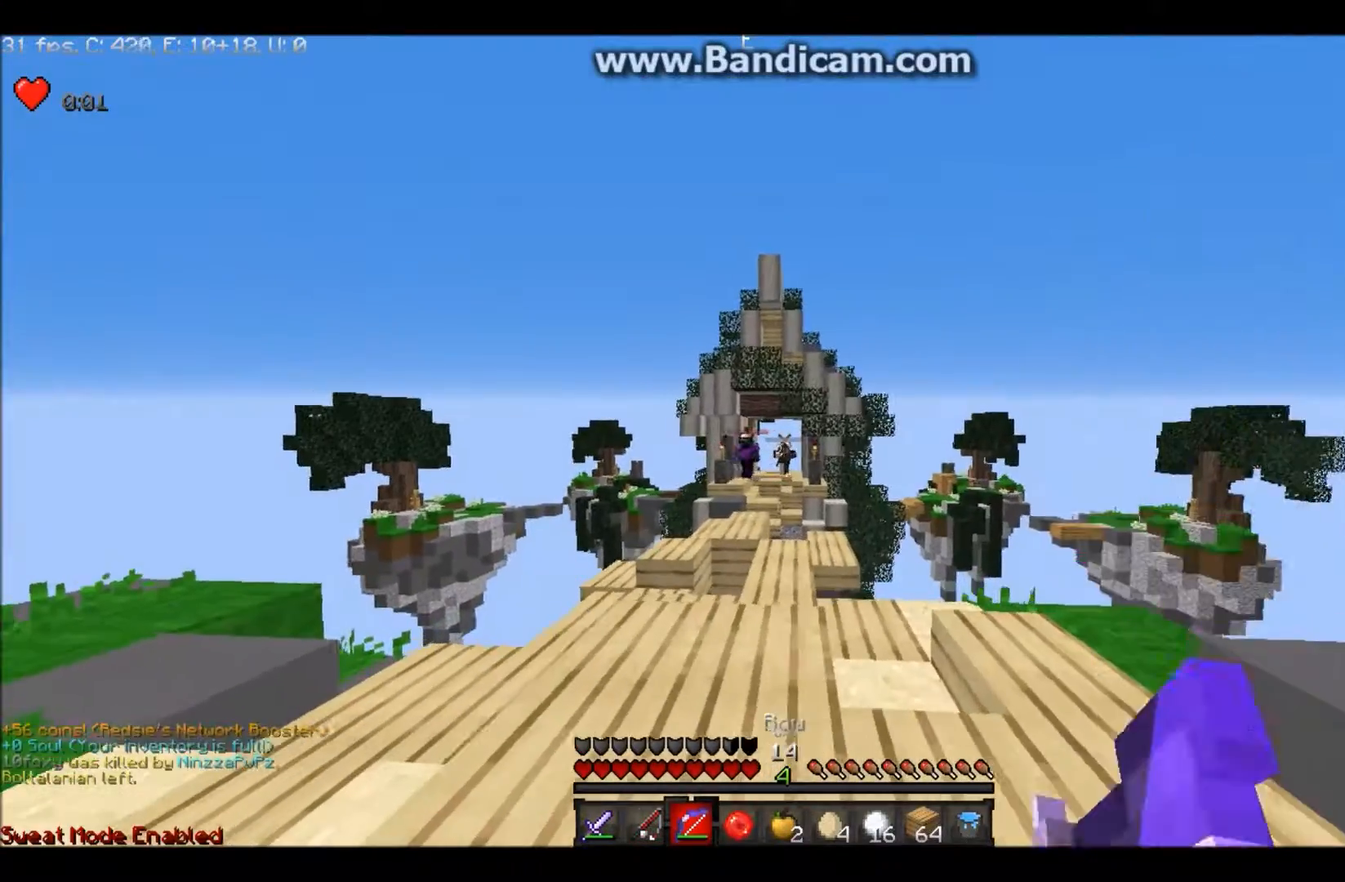
{"keys": ["a"], "mouse": ["right"], "events": []}
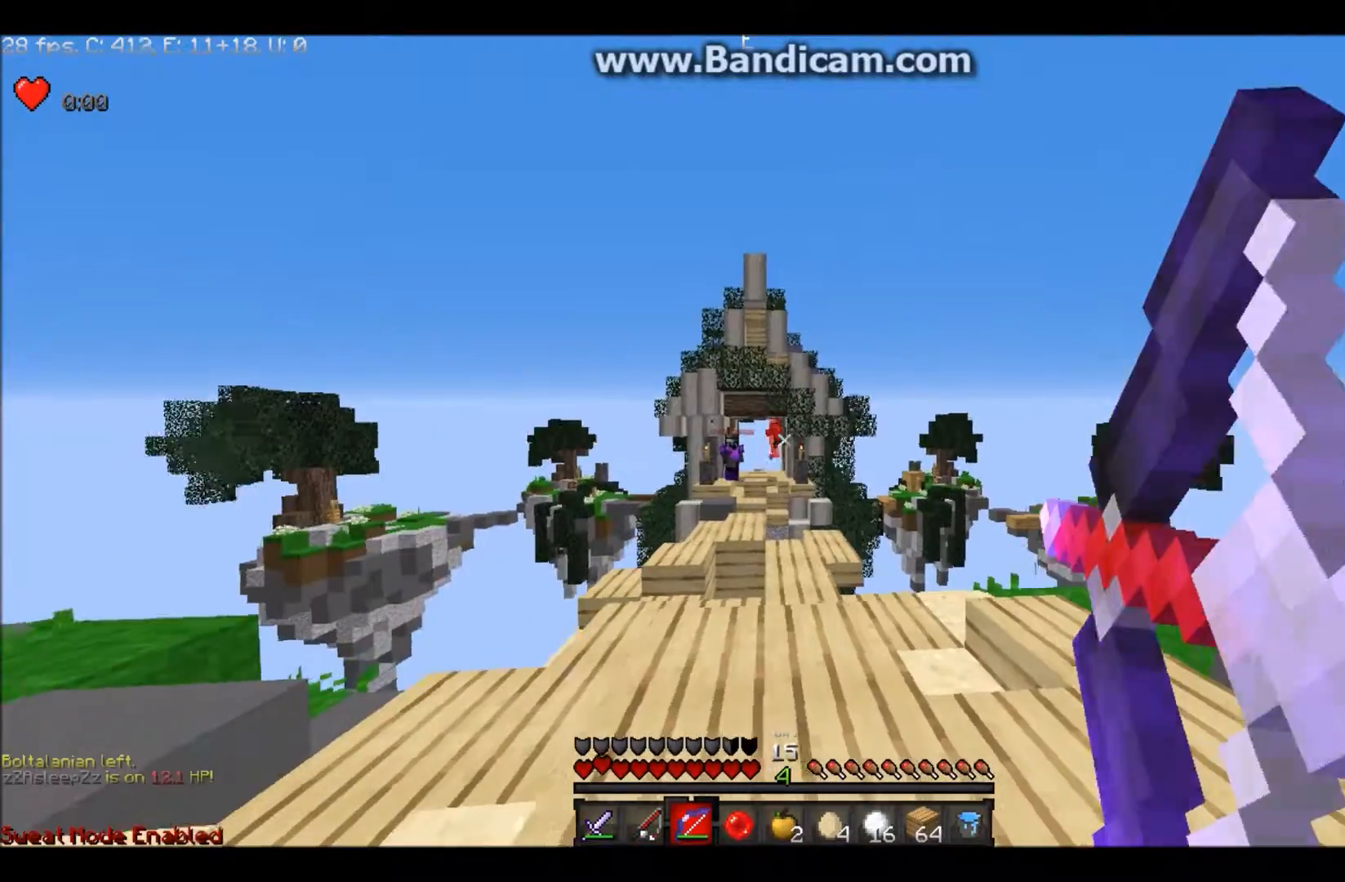
{"keys": ["a"], "mouse": ["right"], "events": []}
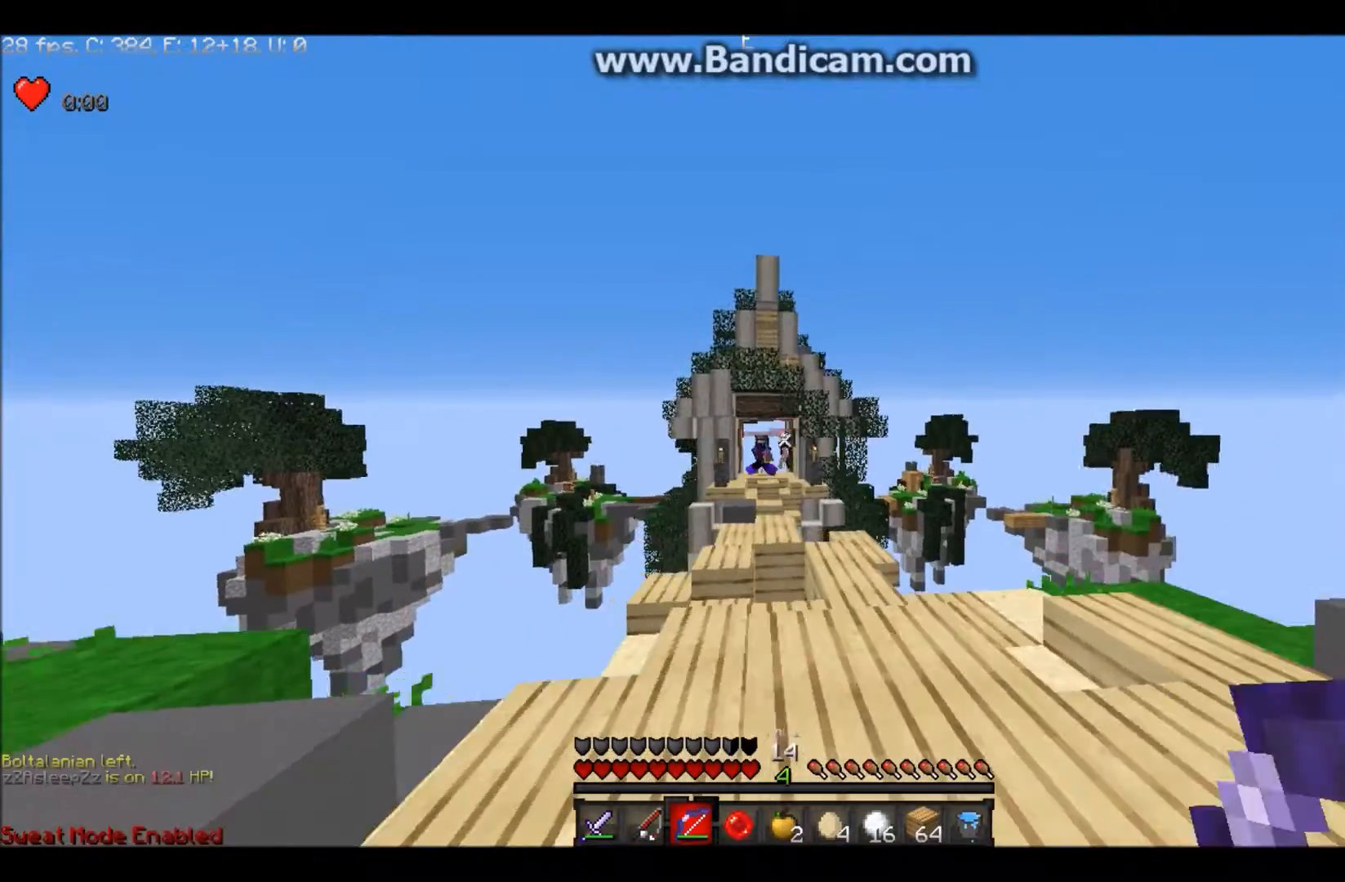
{"keys": ["d"], "mouse": ["right"], "events": [[134, "a", "up"], [234, "d", "down"]]}
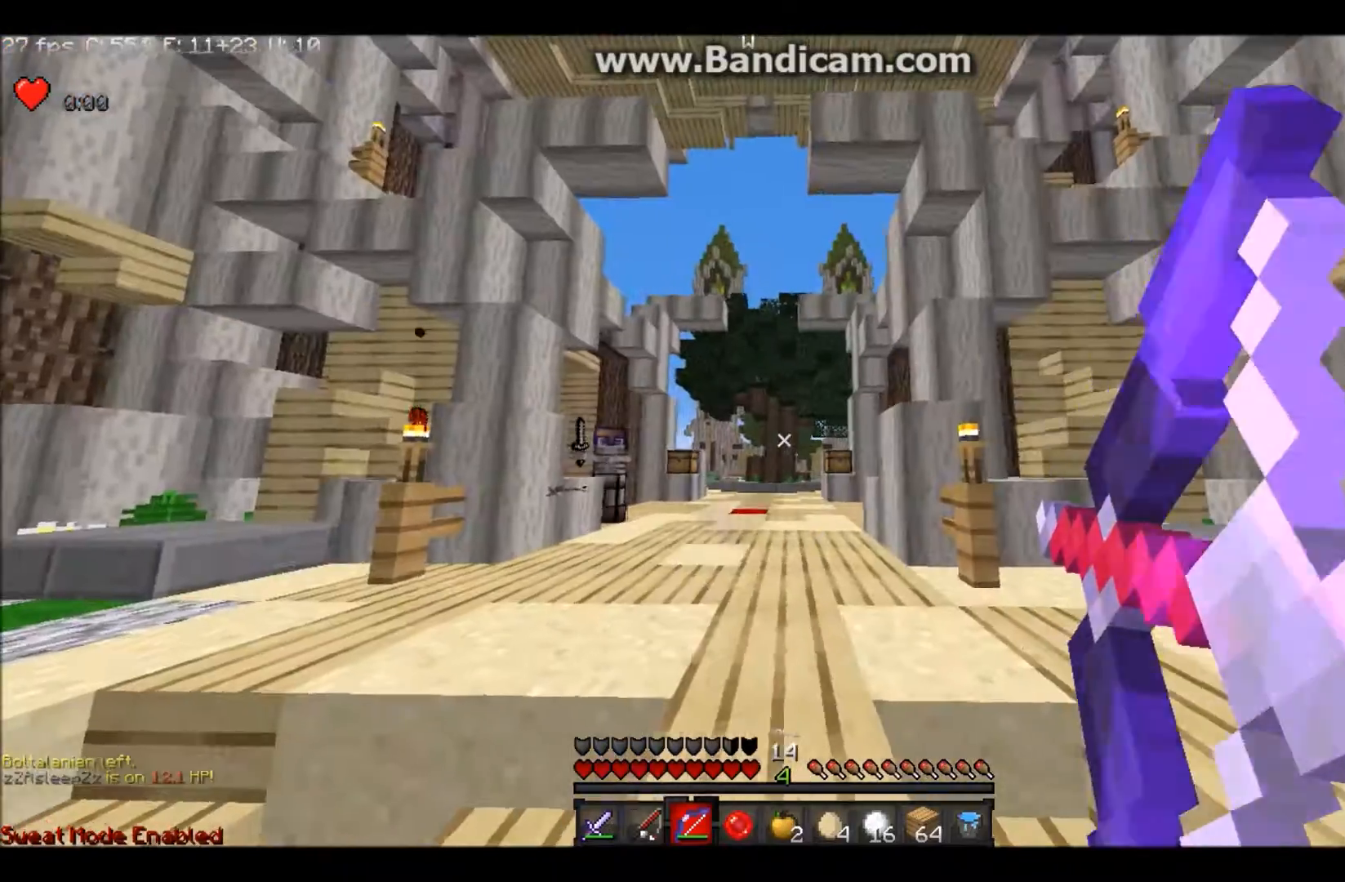
{"keys": ["d", "w"], "mouse": ["right"], "events": [[167, "w", "down"]]}
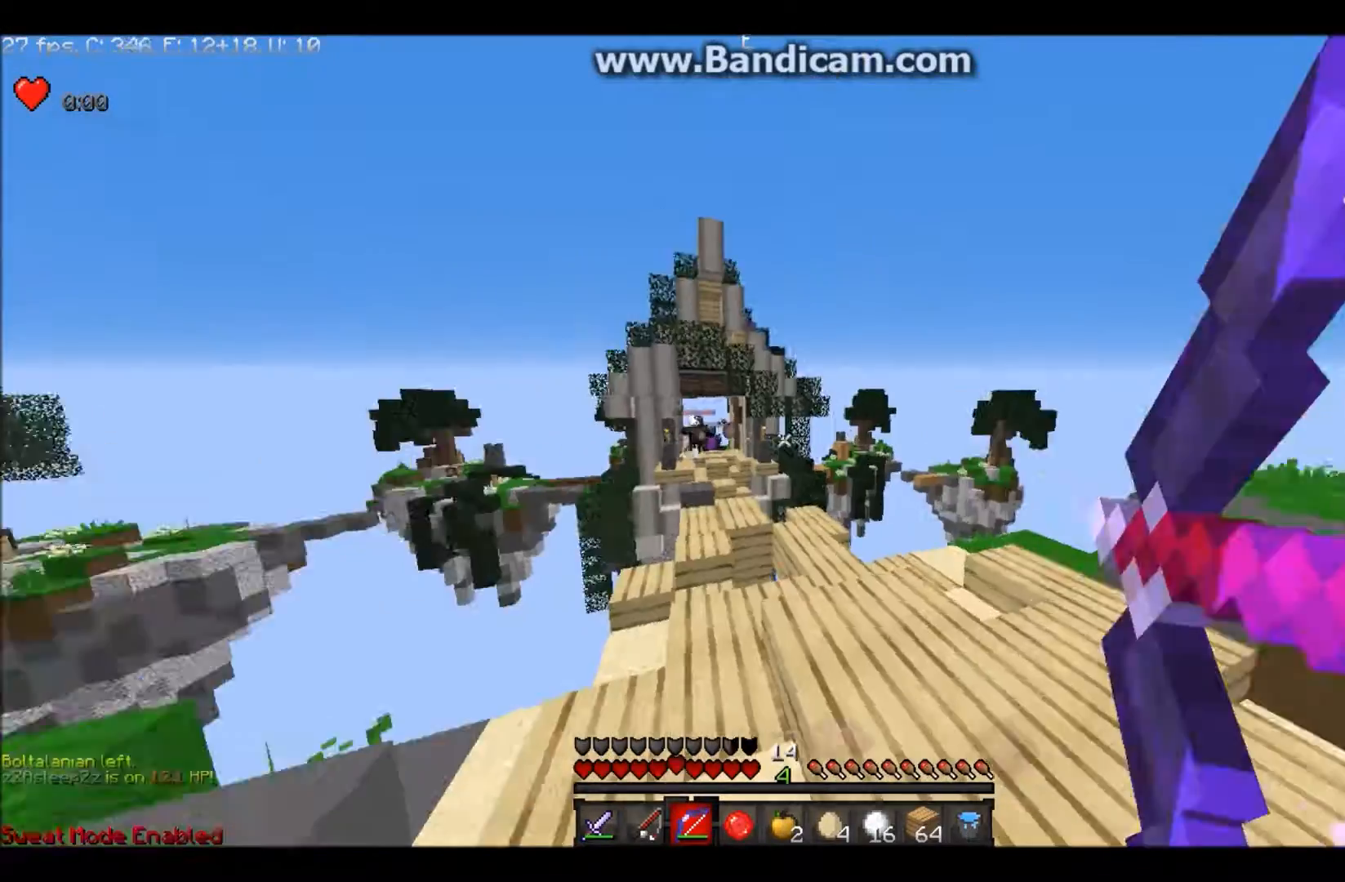
{"keys": ["d", "w"], "mouse": ["right"], "events": []}
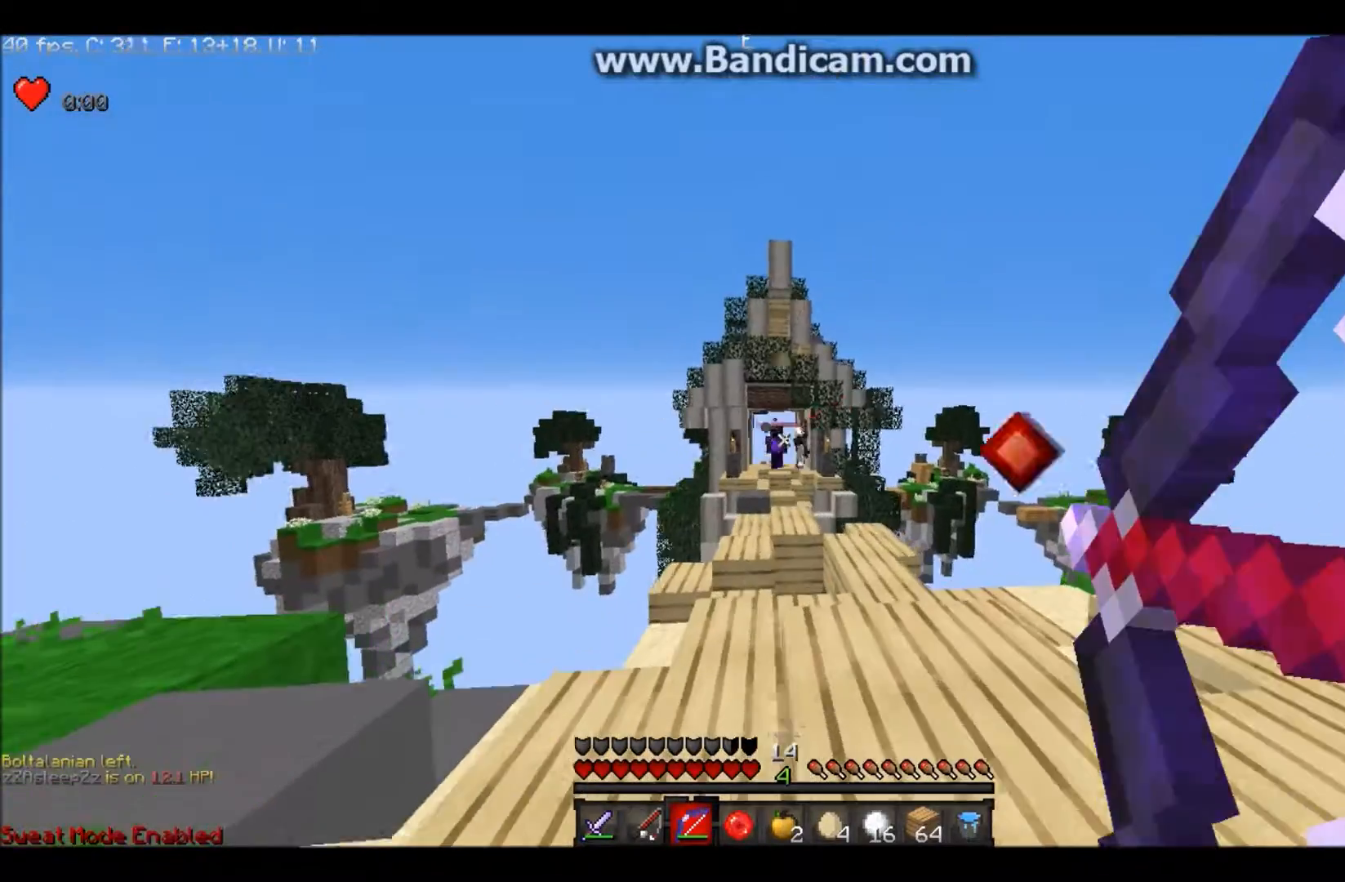
{"keys": ["d", "w"], "mouse": ["right"], "events": [[133, "d", "up"], [334, "mouse_right", "up"], [400, "d", "down"], [400, "mouse_right", "down"]]}
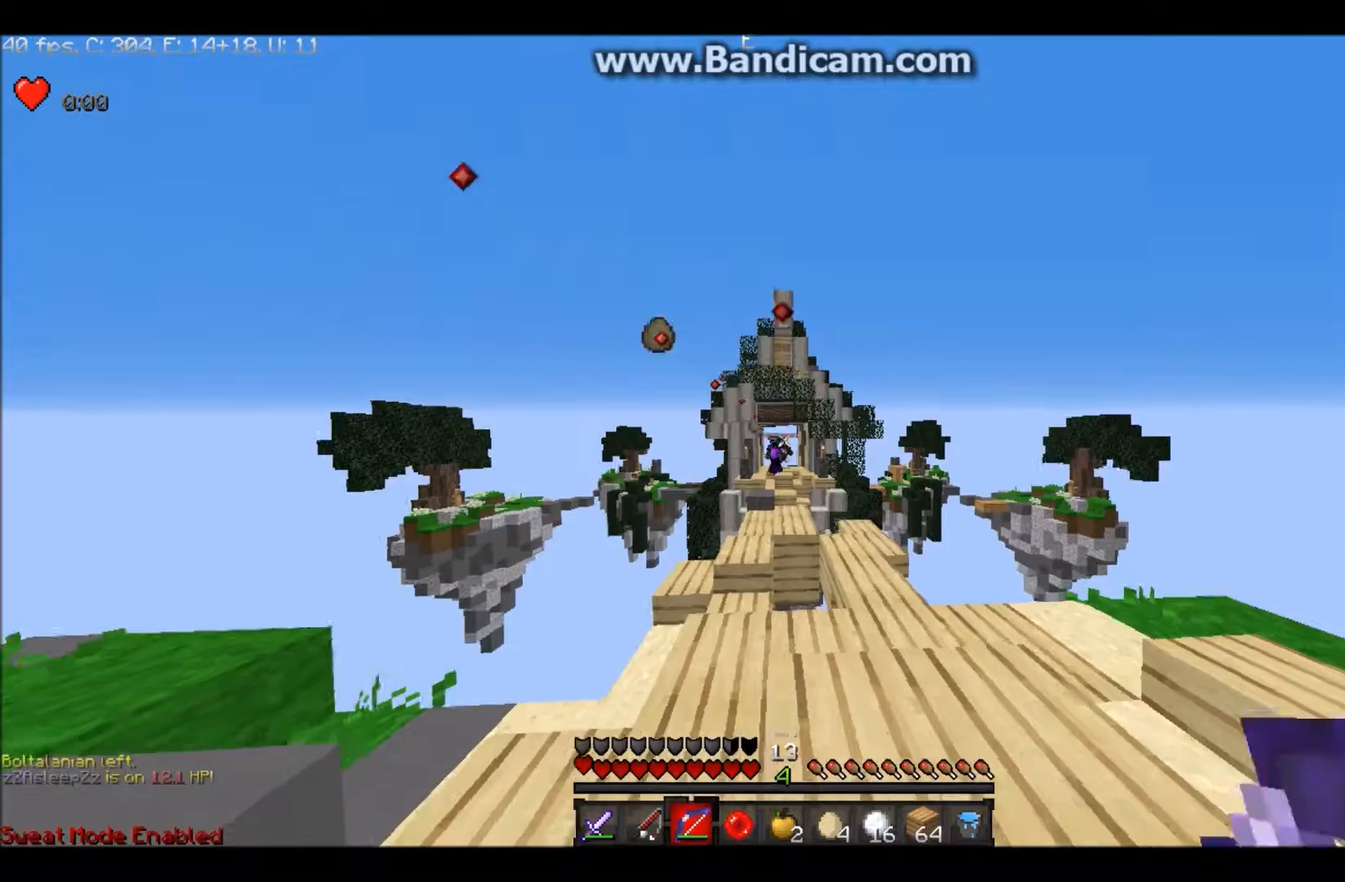
{"keys": ["d", "w"], "mouse": ["right"], "events": []}
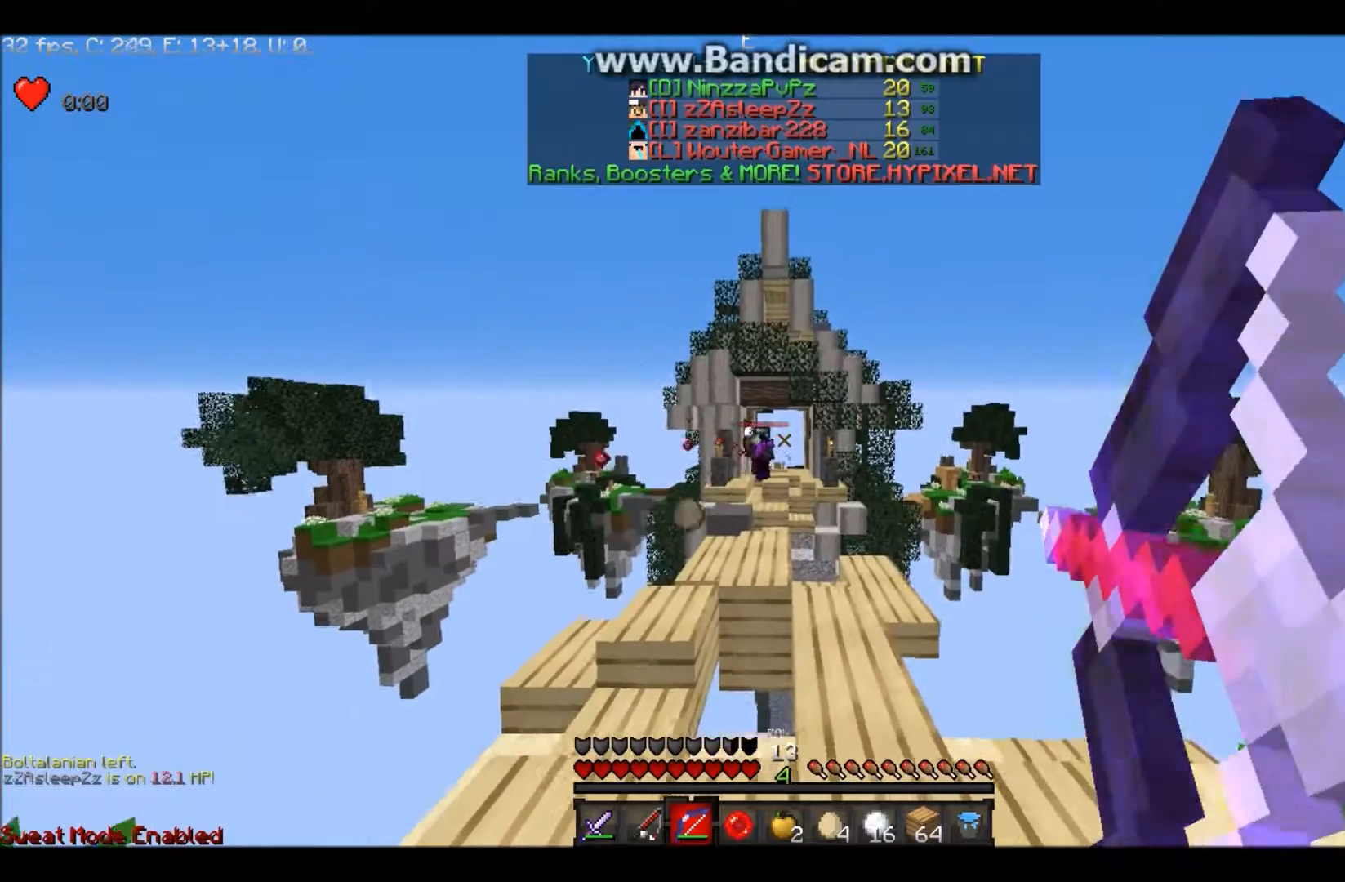
{"keys": ["a"], "mouse": ["right"], "events": [[33, "d", "up"], [133, "w", "up"], [200, "a", "down"]]}
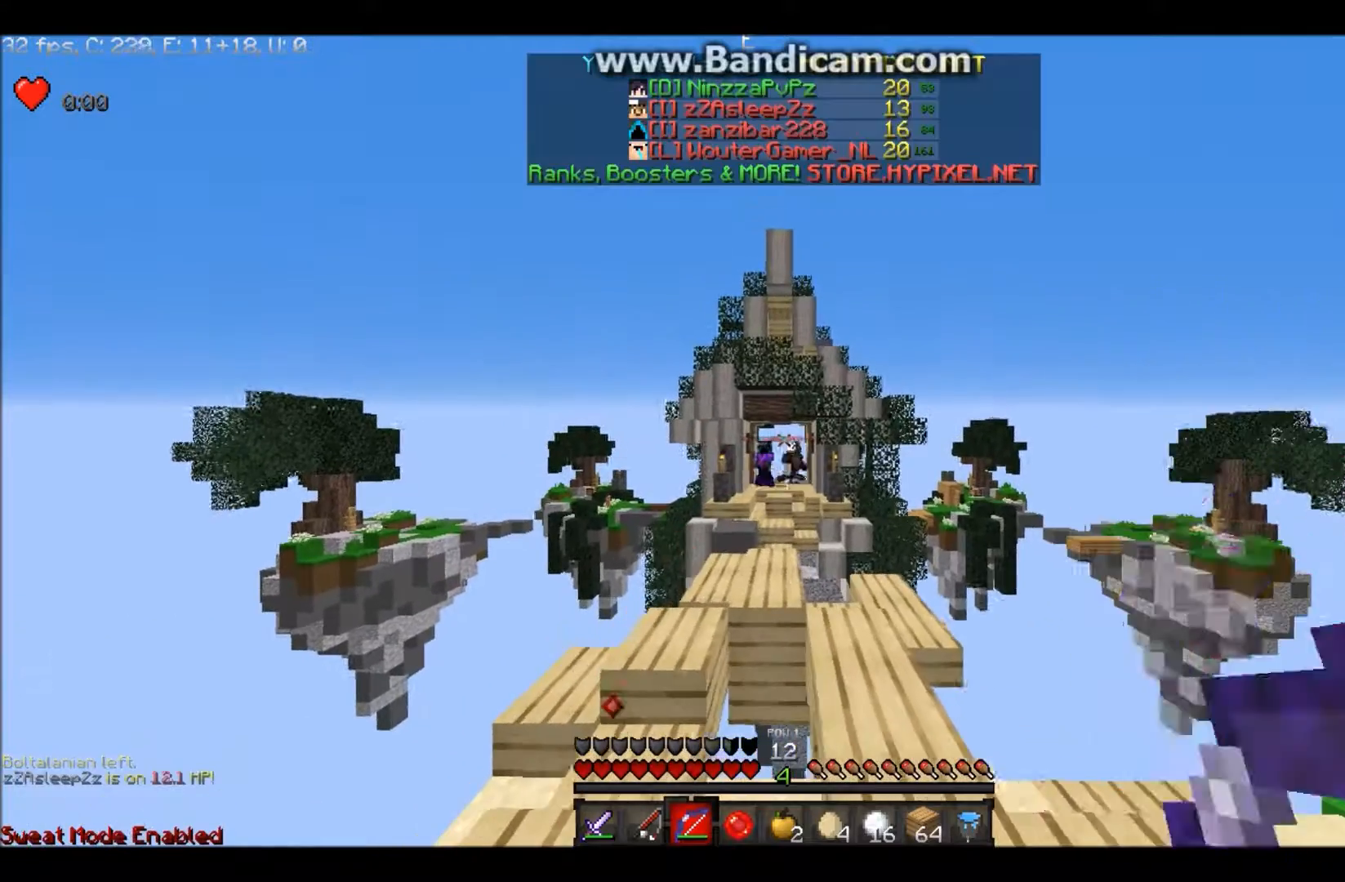
{"keys": ["a"], "mouse": ["right"]}
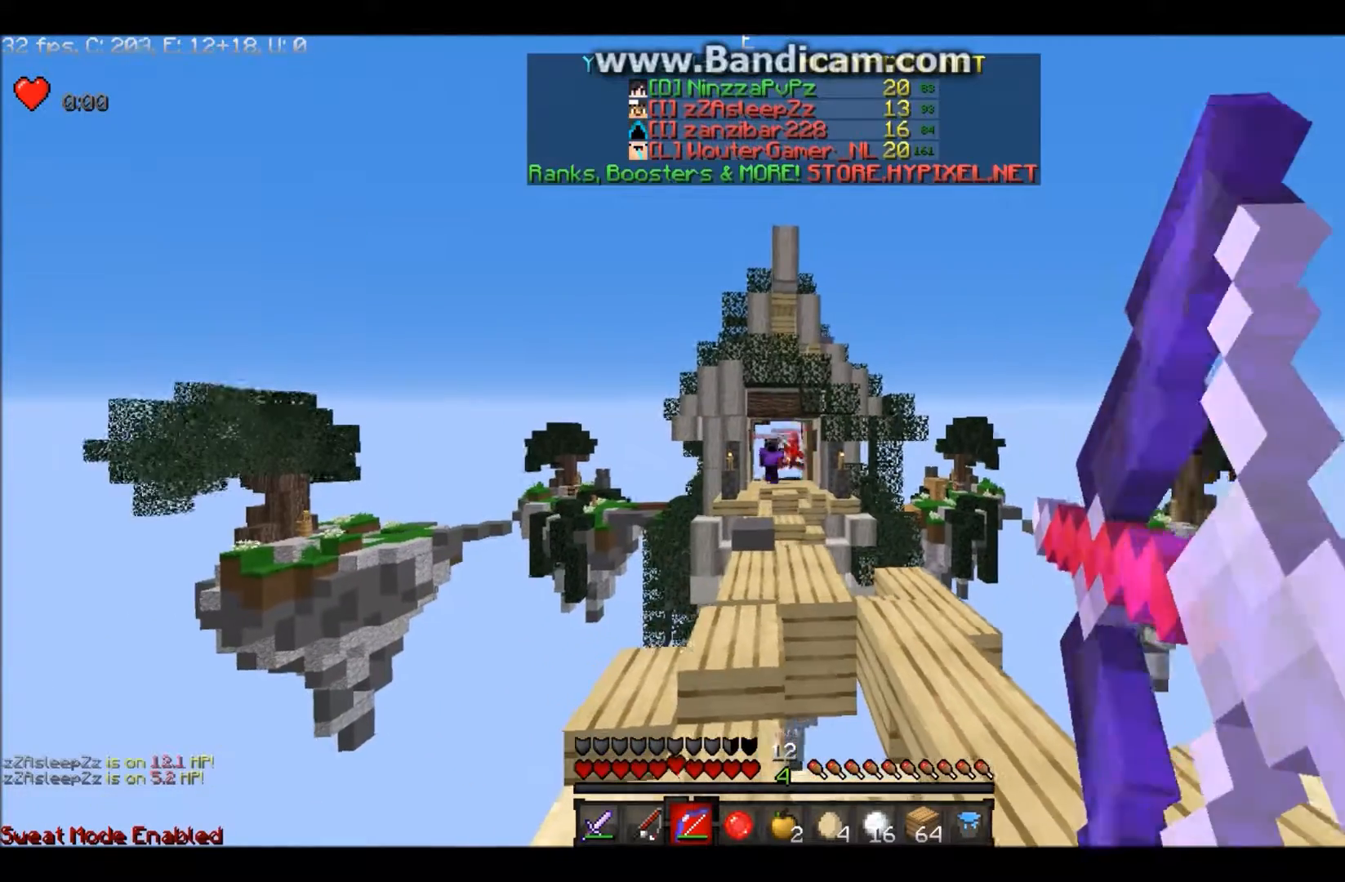
{"keys": [], "mouse": ["right"], "events": [[500, "a", "up"]]}
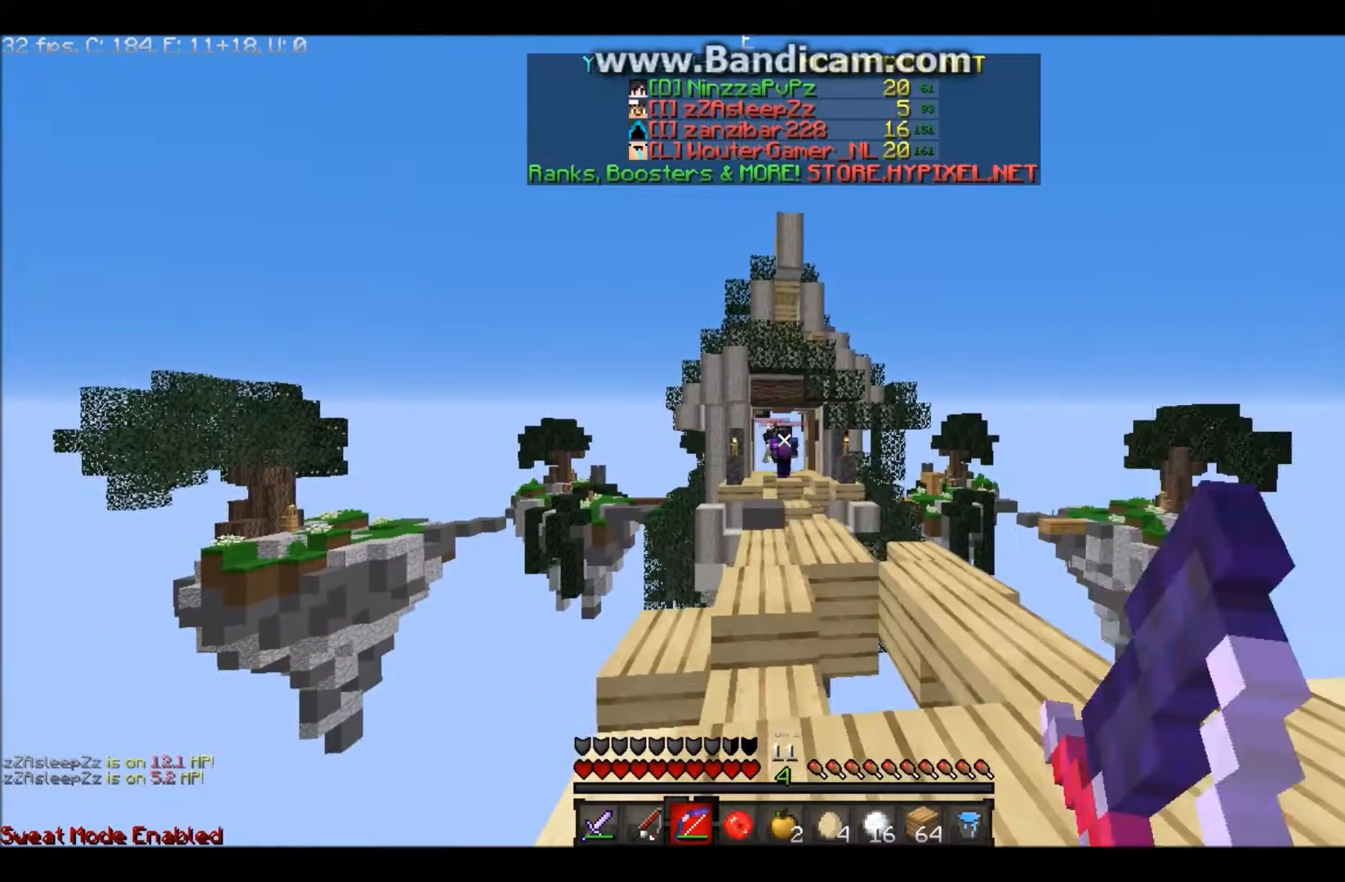
{"keys": ["d"], "mouse": ["right"], "events": [[101, "d", "down"]]}
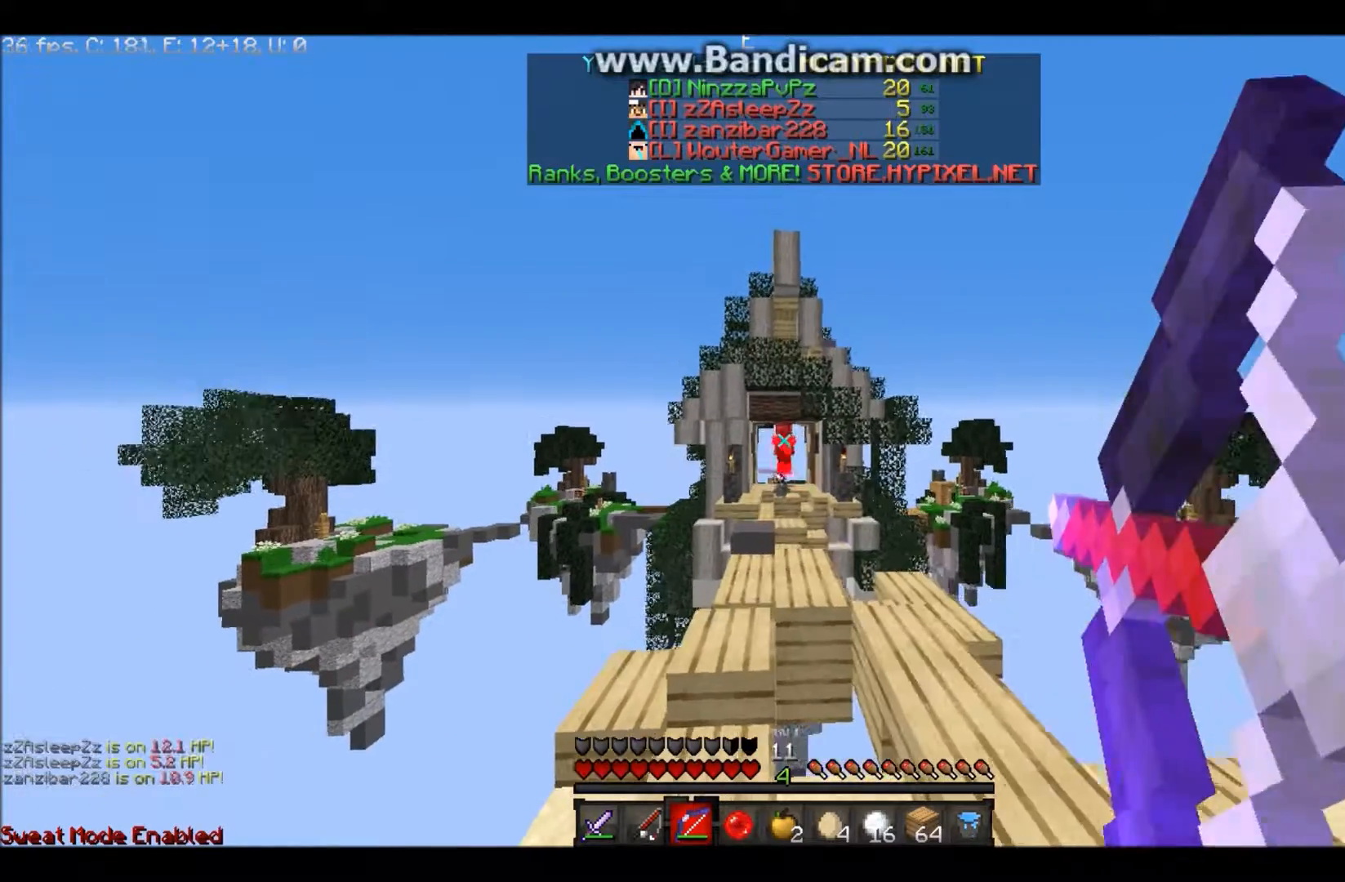
{"keys": ["d"], "mouse": ["right"], "events": []}
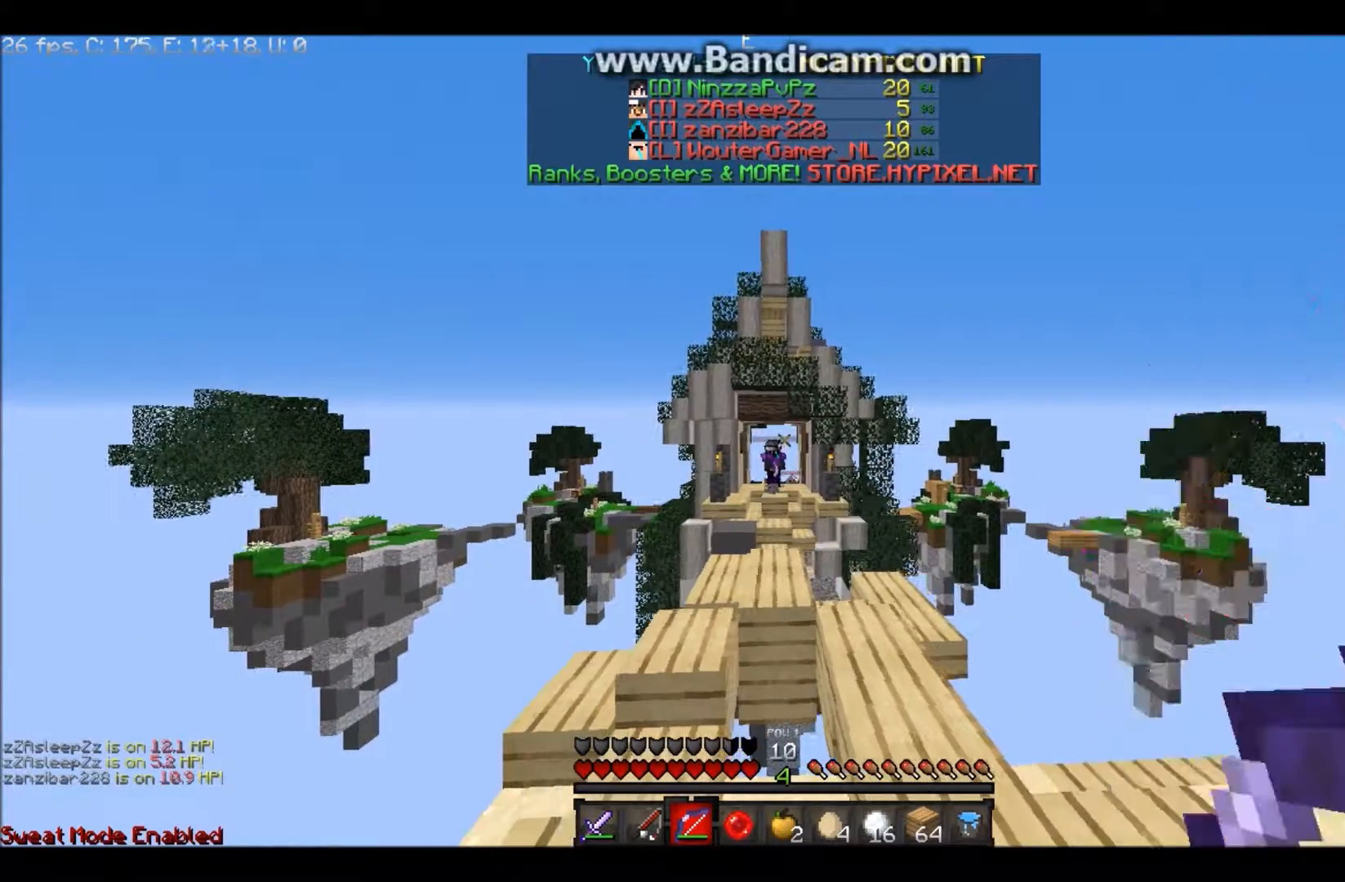
{"keys": ["a"], "mouse": ["right"]}
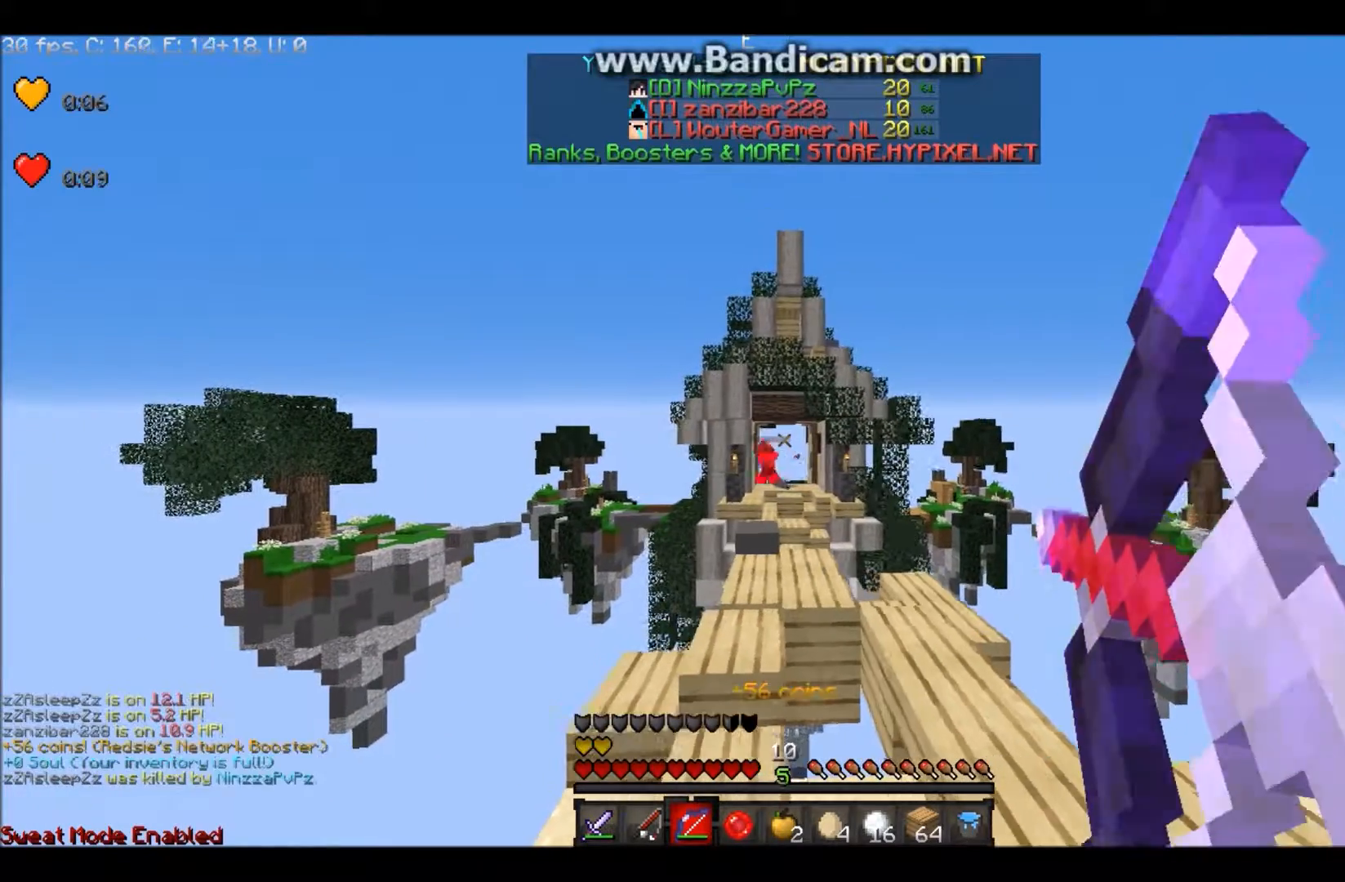
{"keys": [], "mouse": ["right"], "events": [[400, "a", "up"]]}
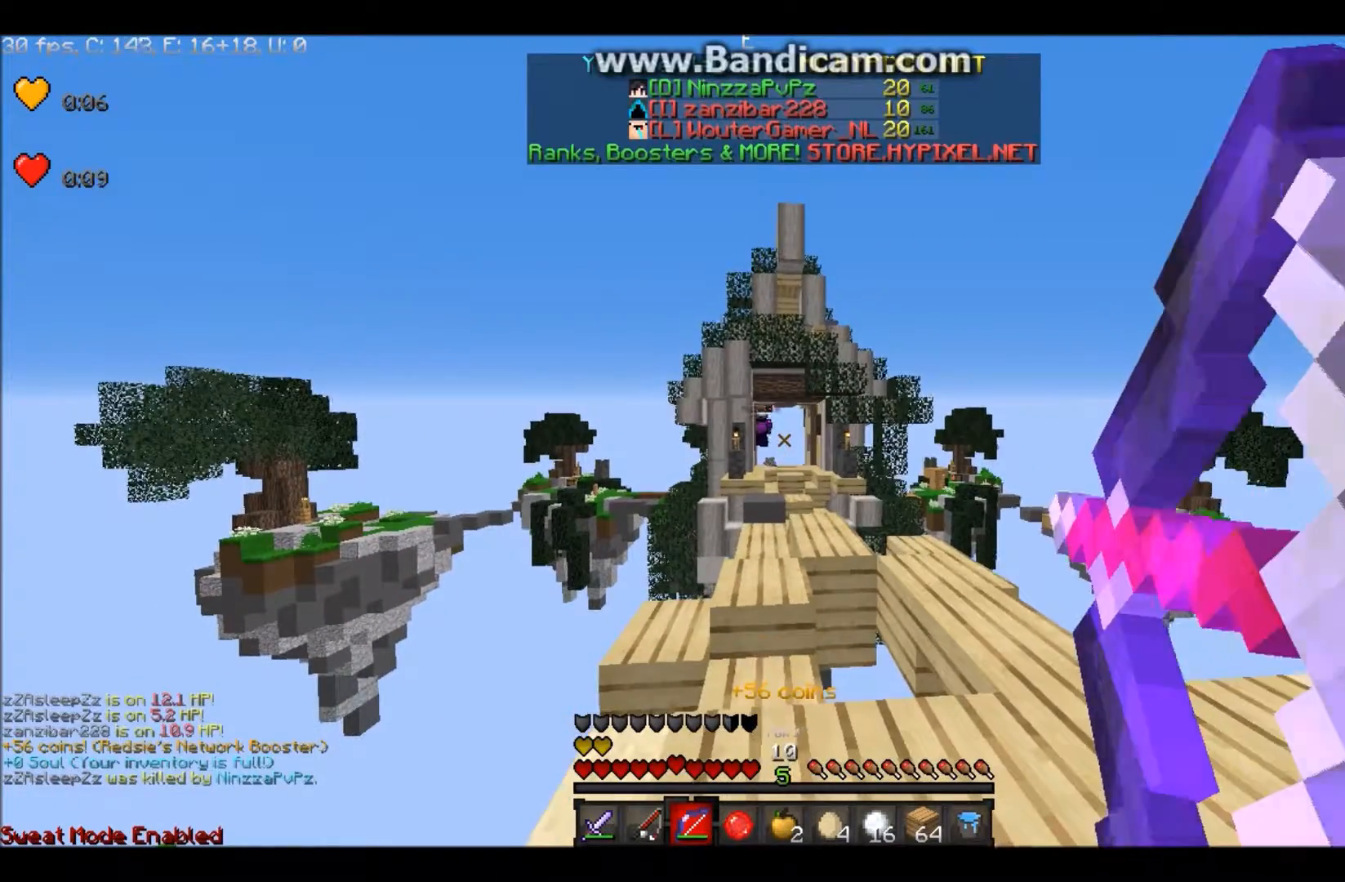
{"keys": ["d"], "mouse": ["right"]}
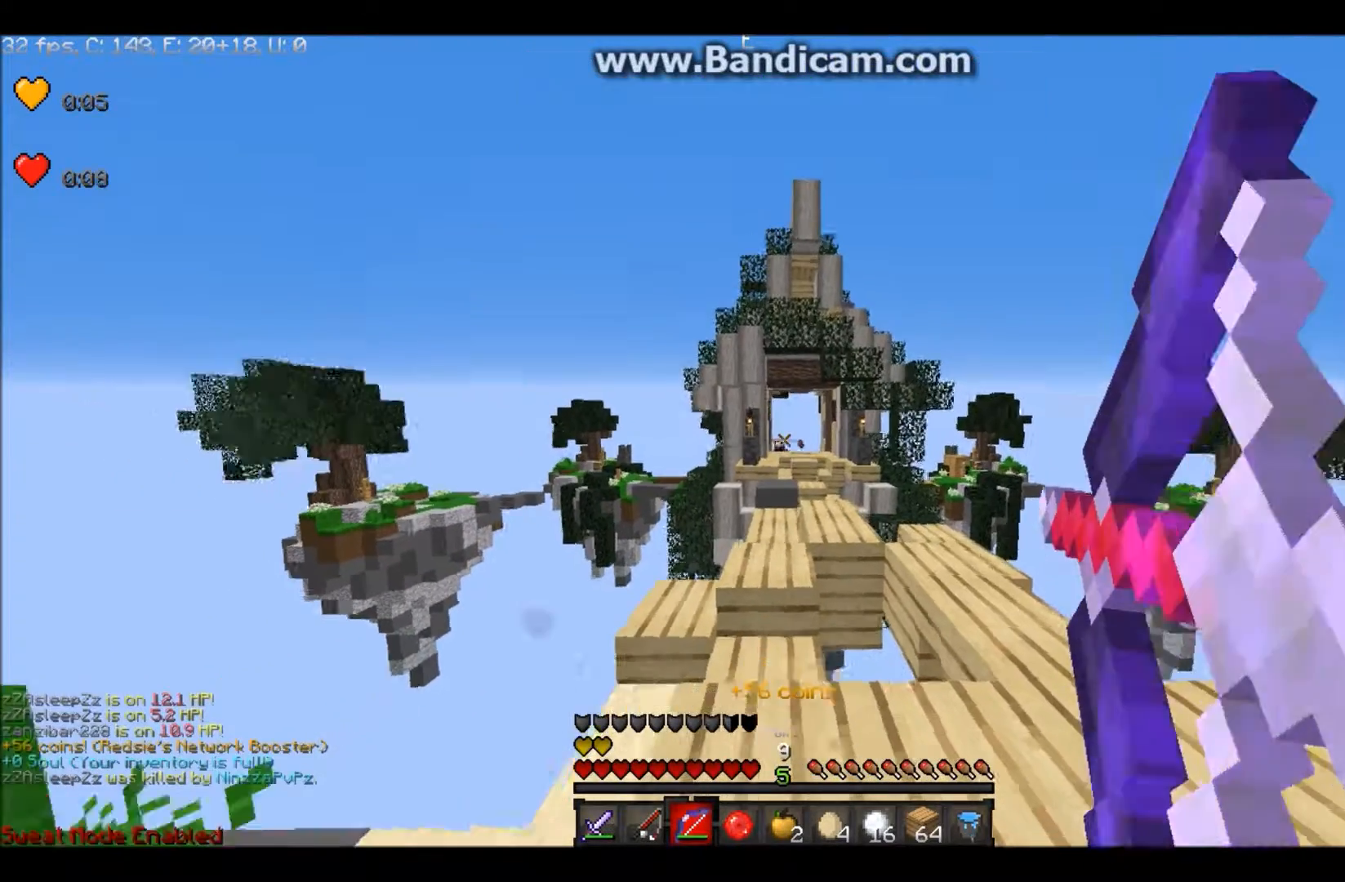
{"keys": ["w"], "mouse": [], "events": [[100, "d", "up"], [200, "w", "down"], [300, "mouse_right", "up"]]}
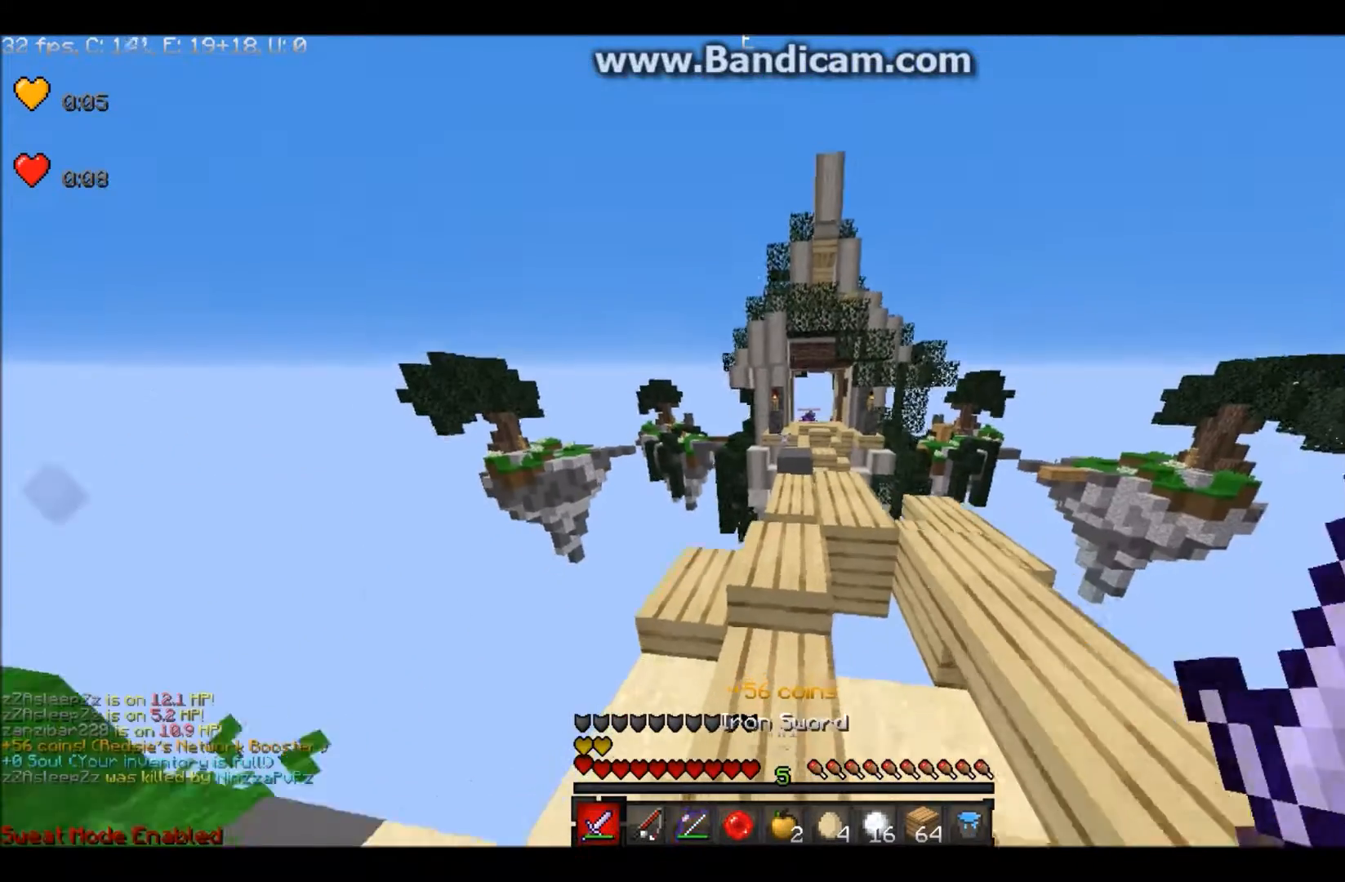
{"keys": ["w"], "mouse": [], "events": []}
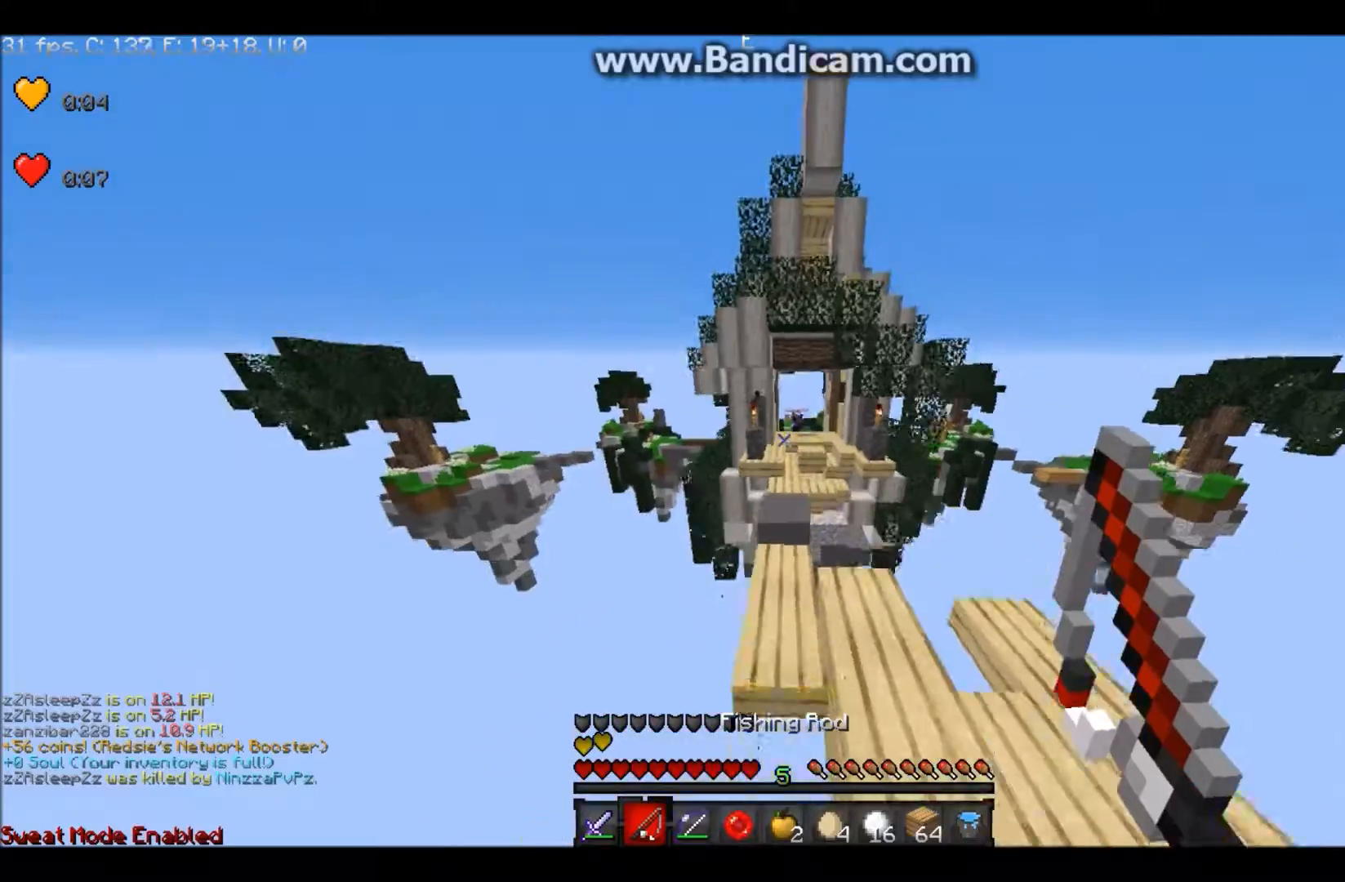
{"keys": ["w"], "mouse": [], "events": []}
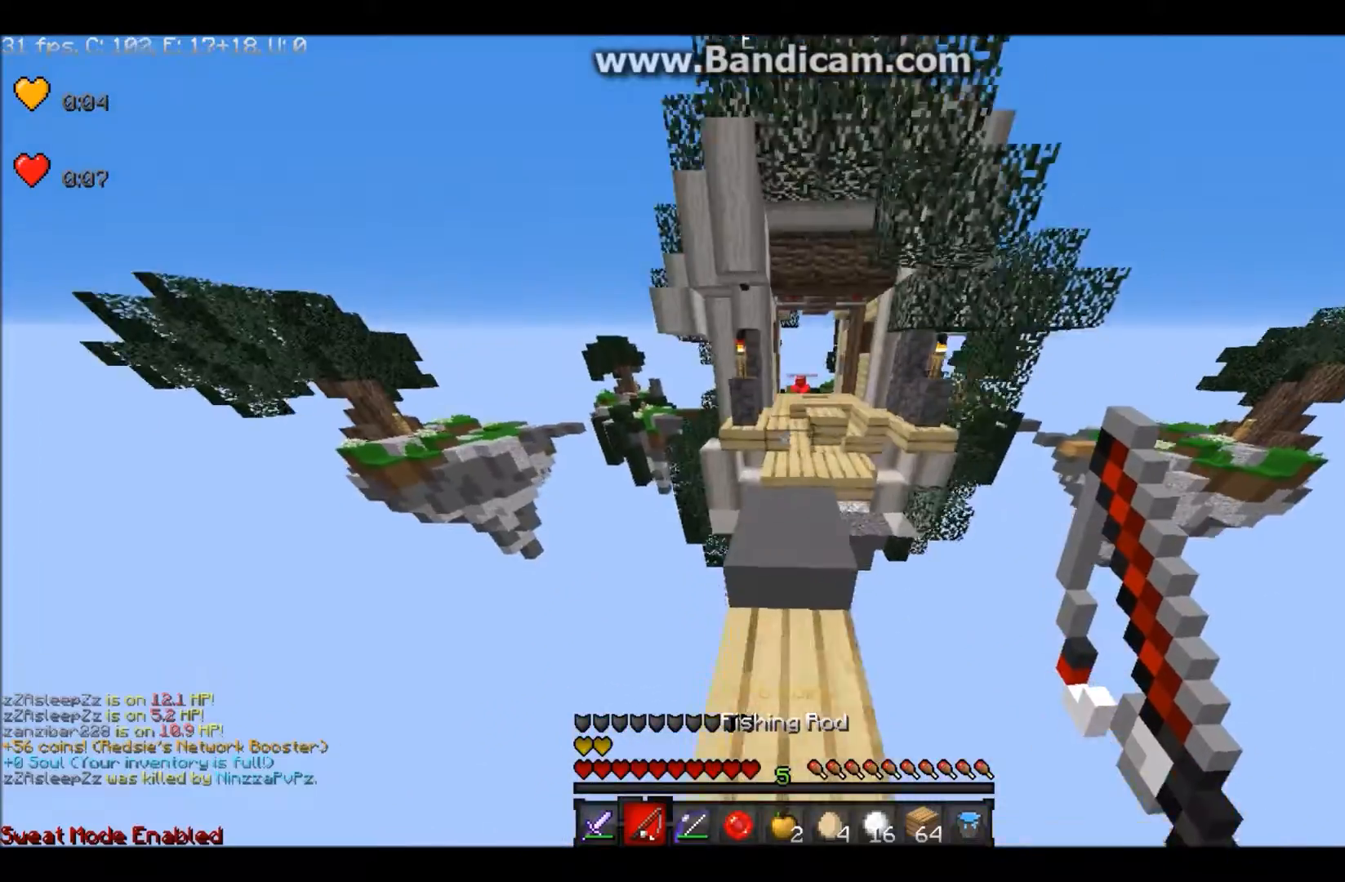
{"keys": ["w"], "mouse": [], "events": []}
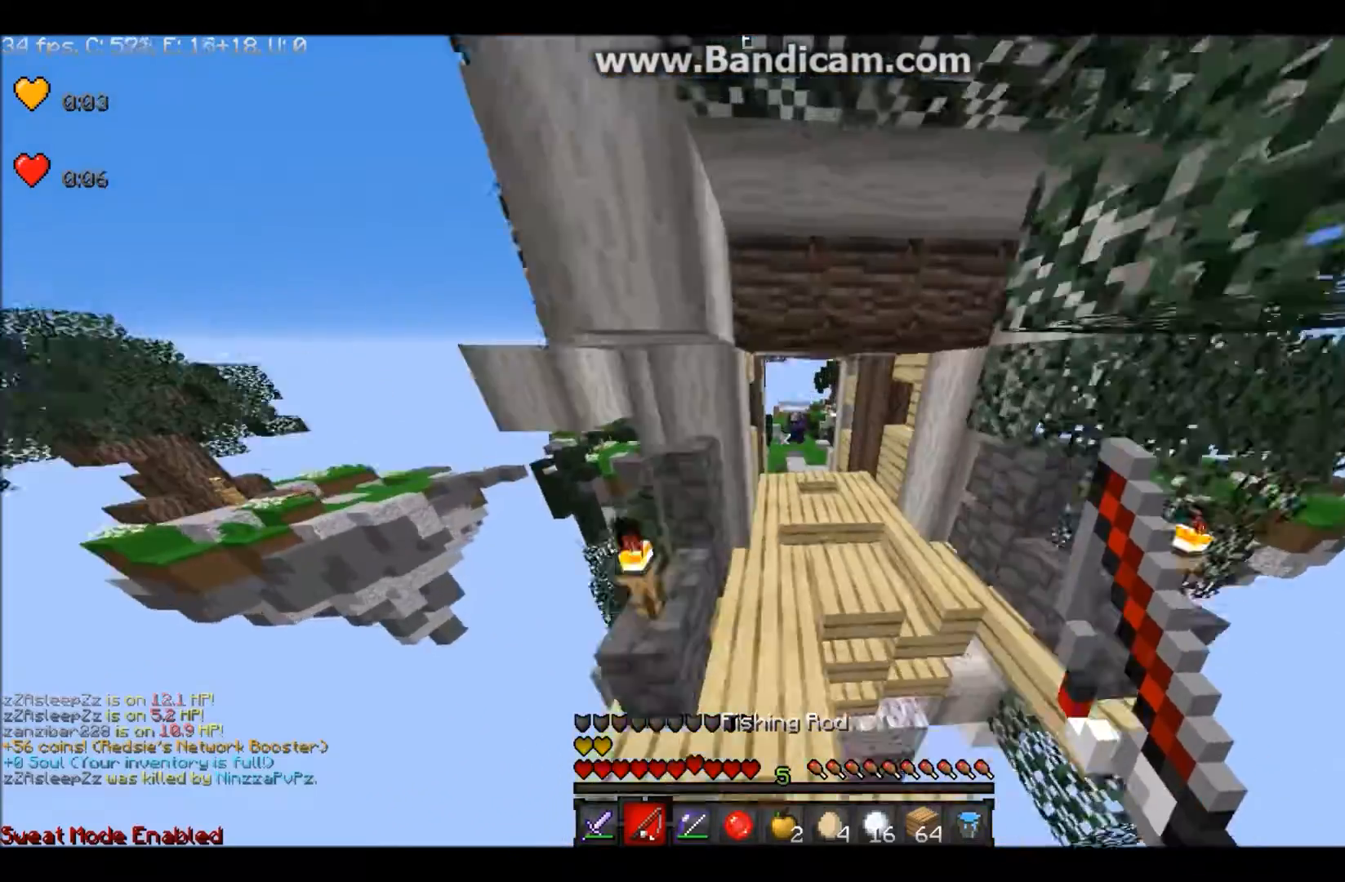
{"keys": ["w"], "mouse": []}